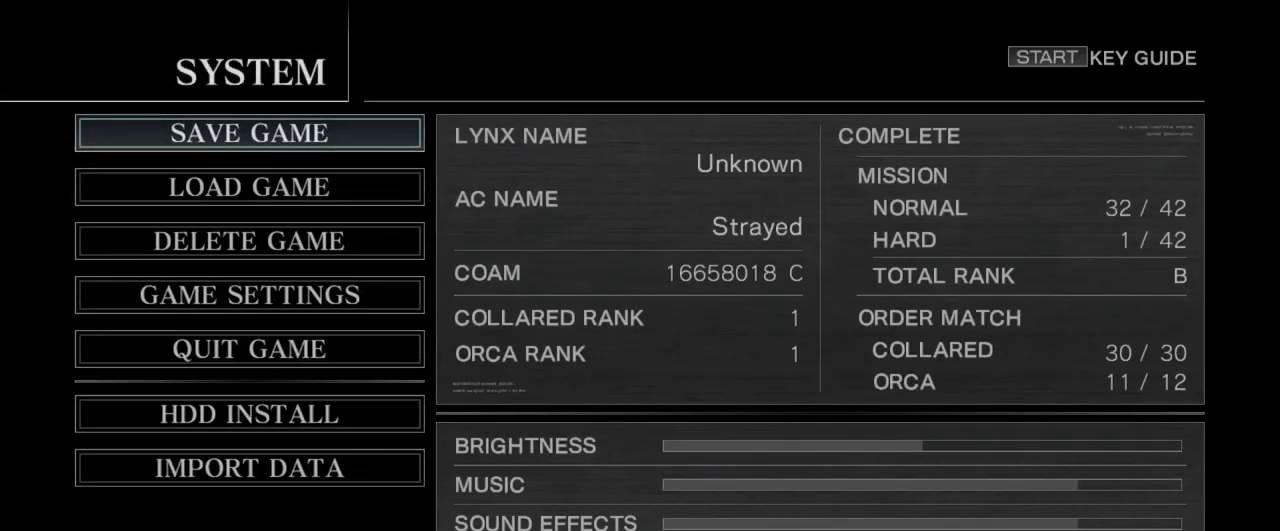
Gameplay with a controller (arcade stick); each line is a JSON object with the inputs held at the frame after it. "events" lists button and stick changes between this image and that frame as [ms after this image, input, new state], when the widget could be followed in between. Not read: L3 R3.
{"buttons": [], "left_stick": "center", "events": [[17, "CIRCLE", "down"], [83, "CIRCLE", "up"]]}
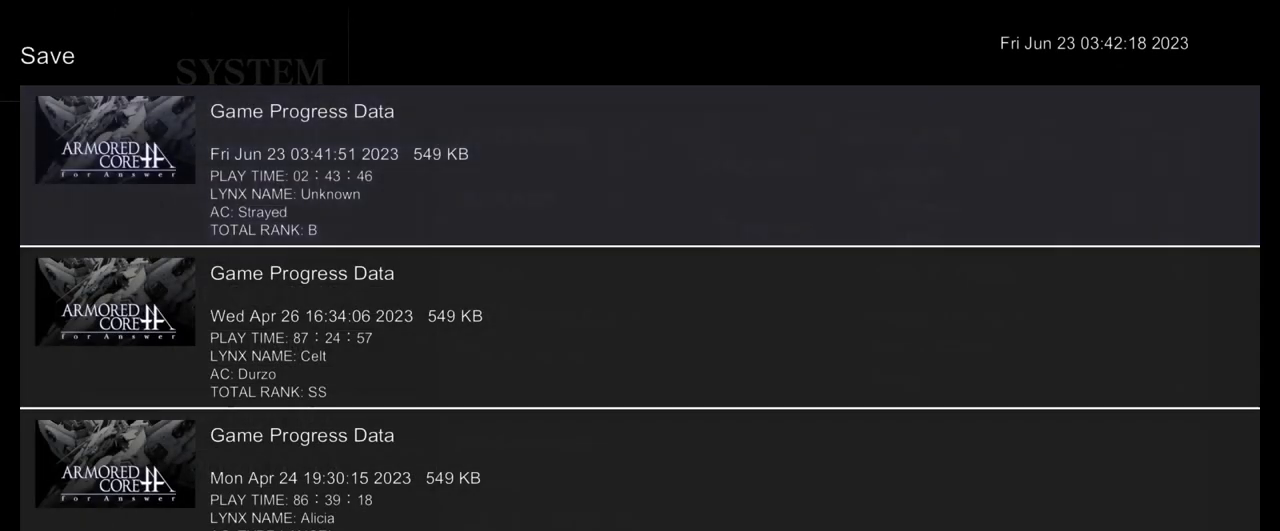
{"buttons": [], "left_stick": "center", "events": [[17, "CIRCLE", "down"], [50, "CIRCLE", "up"], [433, "CIRCLE", "down"], [467, "CIRCLE", "up"]]}
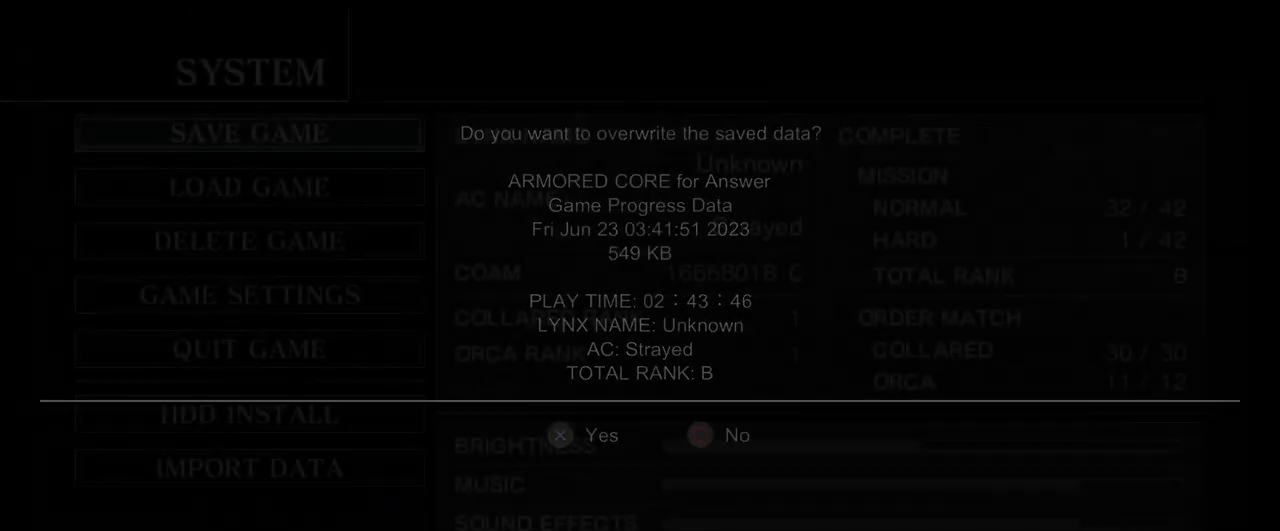
{"buttons": [], "left_stick": "center", "events": []}
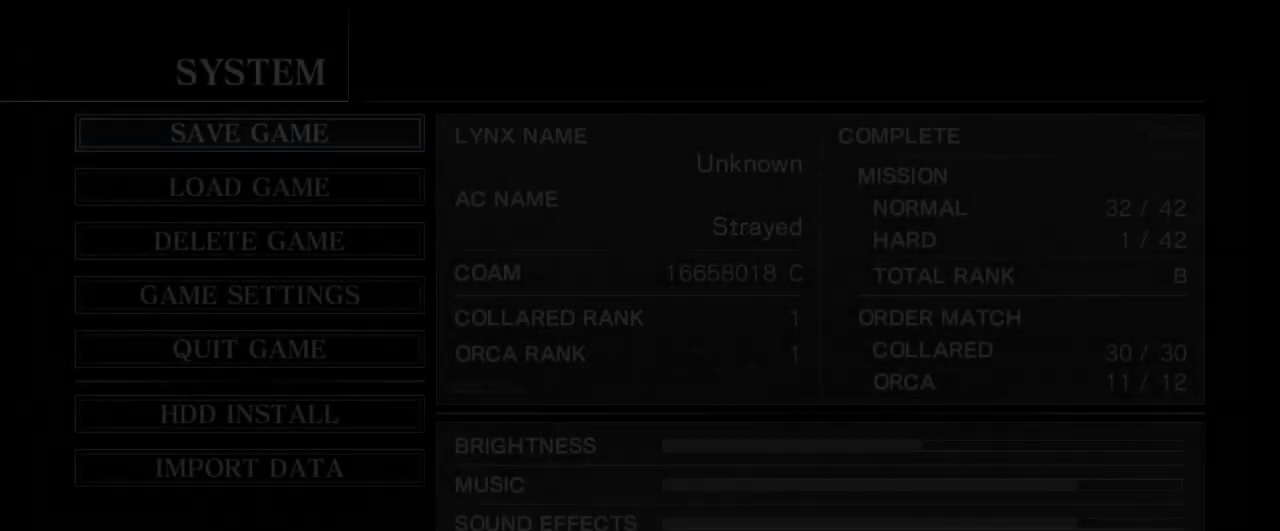
{"buttons": [], "left_stick": "center", "events": []}
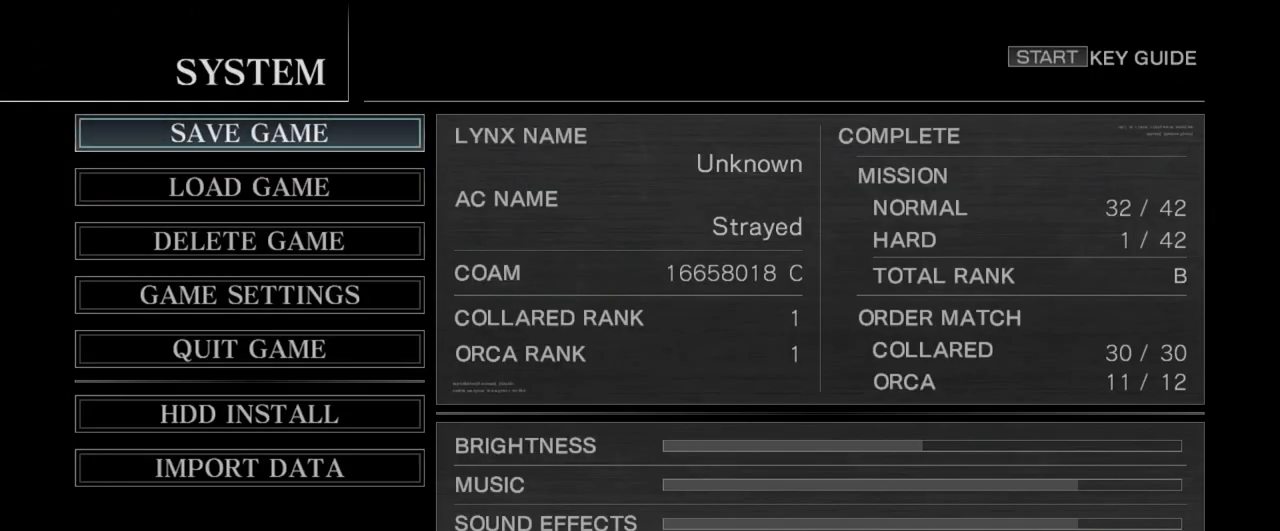
{"buttons": [], "left_stick": "center", "events": [[17, "R2", "down"], [83, "R2", "up"]]}
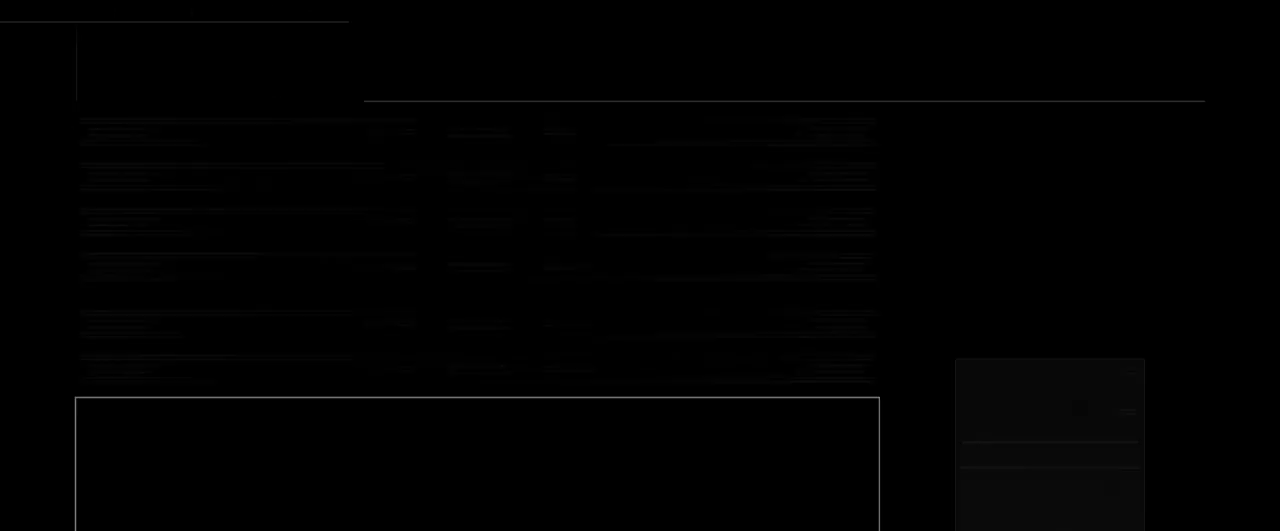
{"buttons": [], "left_stick": "center", "events": [[217, "left_stick", "left"], [283, "left_stick", "center"]]}
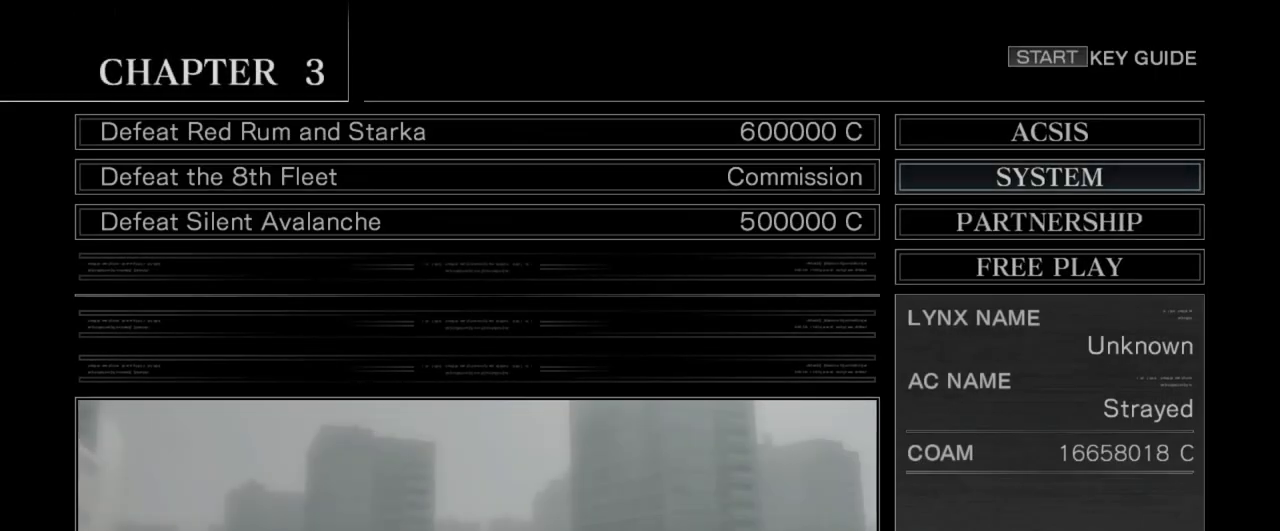
{"buttons": [], "left_stick": "center", "events": [[17, "left_stick", "left"], [100, "left_stick", "center"], [283, "CIRCLE", "down"], [333, "CIRCLE", "up"]]}
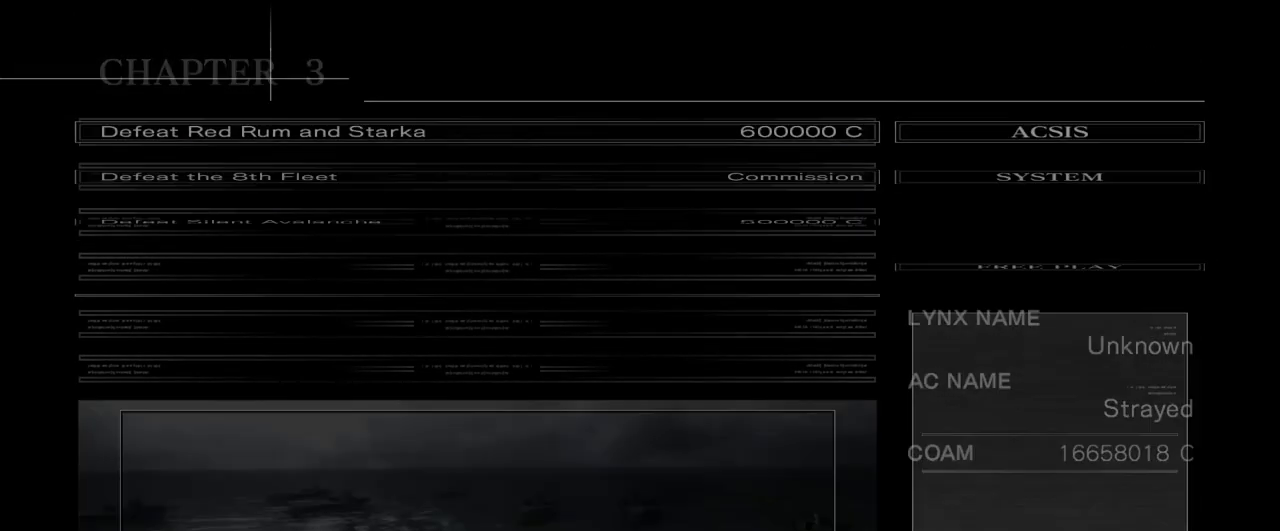
{"buttons": [], "left_stick": "center", "events": []}
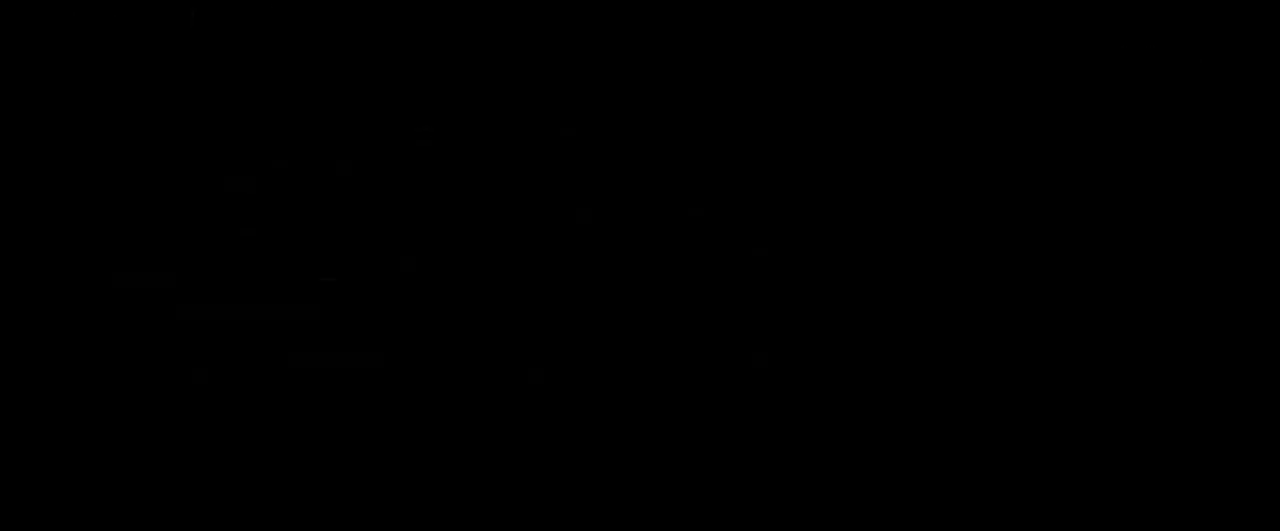
{"buttons": [], "left_stick": "center", "events": []}
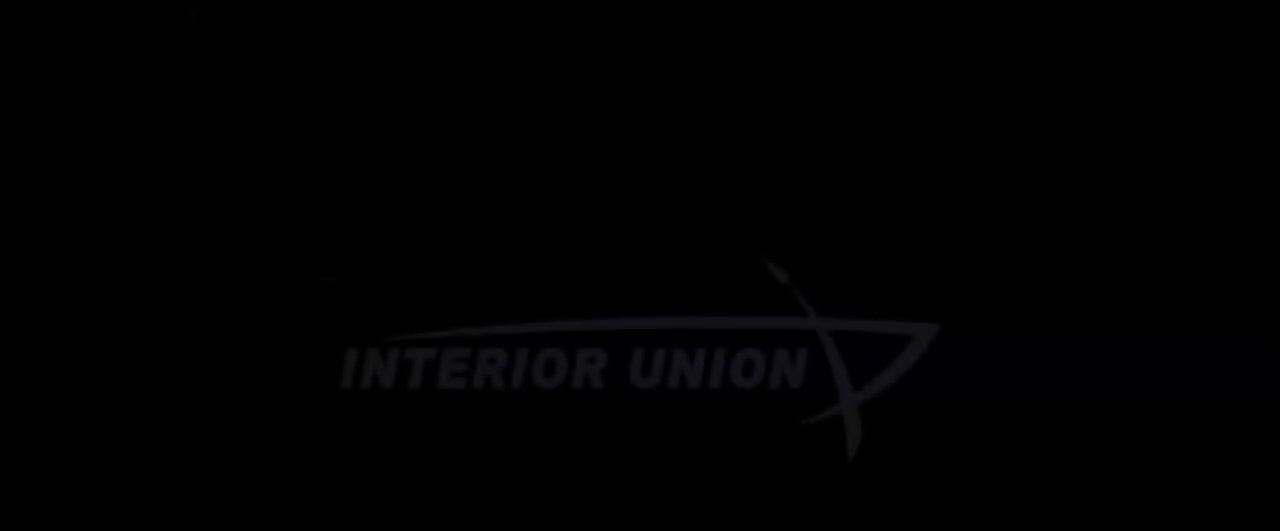
{"buttons": [], "left_stick": "center", "events": []}
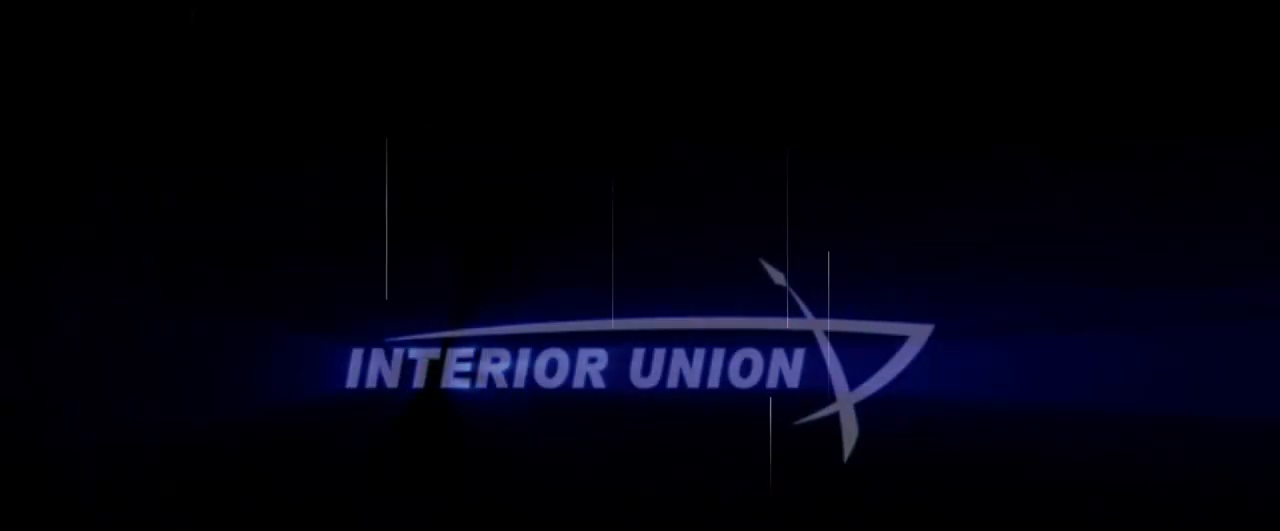
{"buttons": [], "left_stick": "center", "events": []}
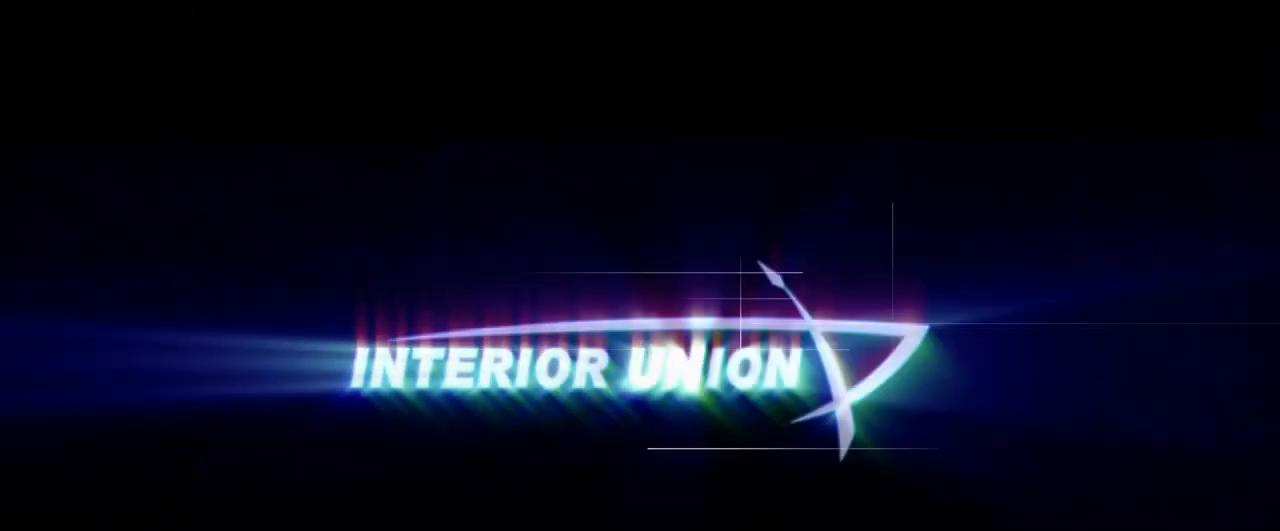
{"buttons": ["CIRCLE"], "left_stick": "center", "events": [[400, "CIRCLE", "down"]]}
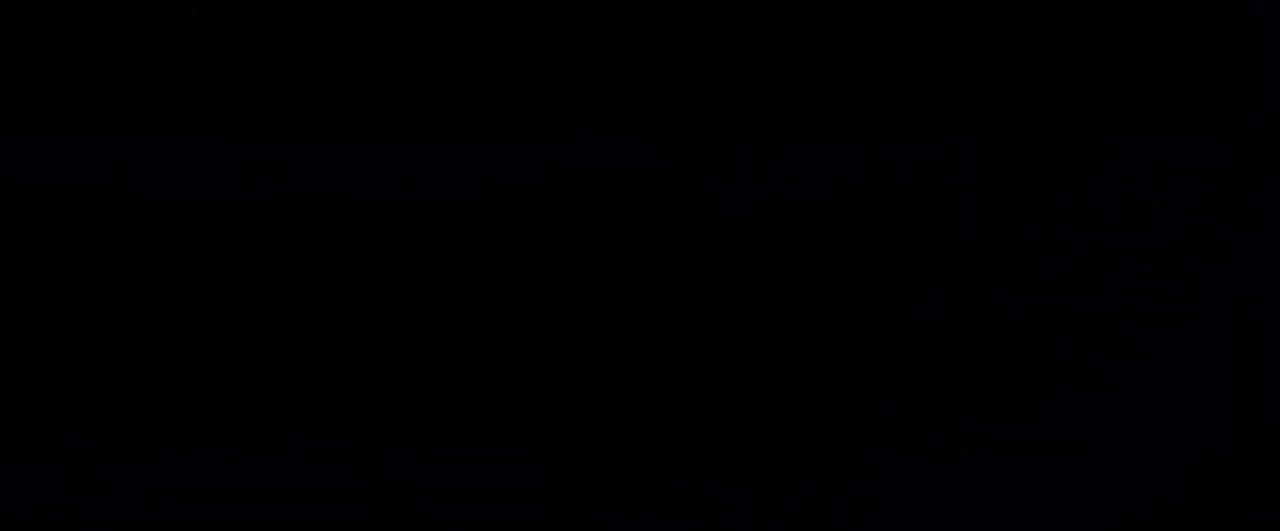
{"buttons": [], "left_stick": "center", "events": [[17, "CIRCLE", "up"]]}
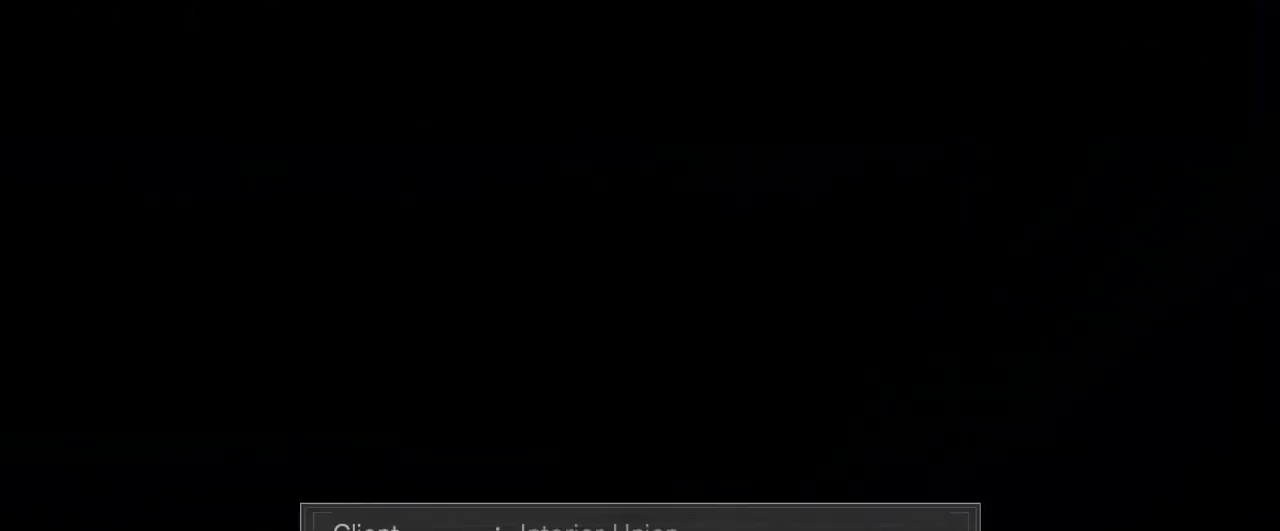
{"buttons": [], "left_stick": "center", "events": [[417, "CIRCLE", "down"], [483, "CIRCLE", "up"]]}
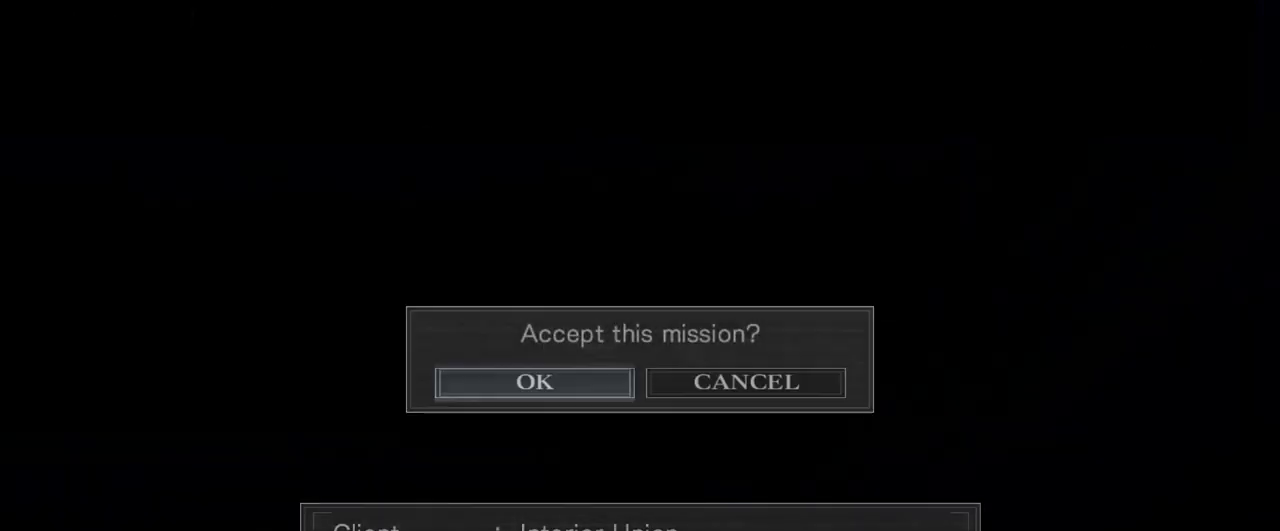
{"buttons": ["CIRCLE"], "left_stick": "center", "events": [[217, "CIRCLE", "down"], [283, "CIRCLE", "up"], [467, "CIRCLE", "down"]]}
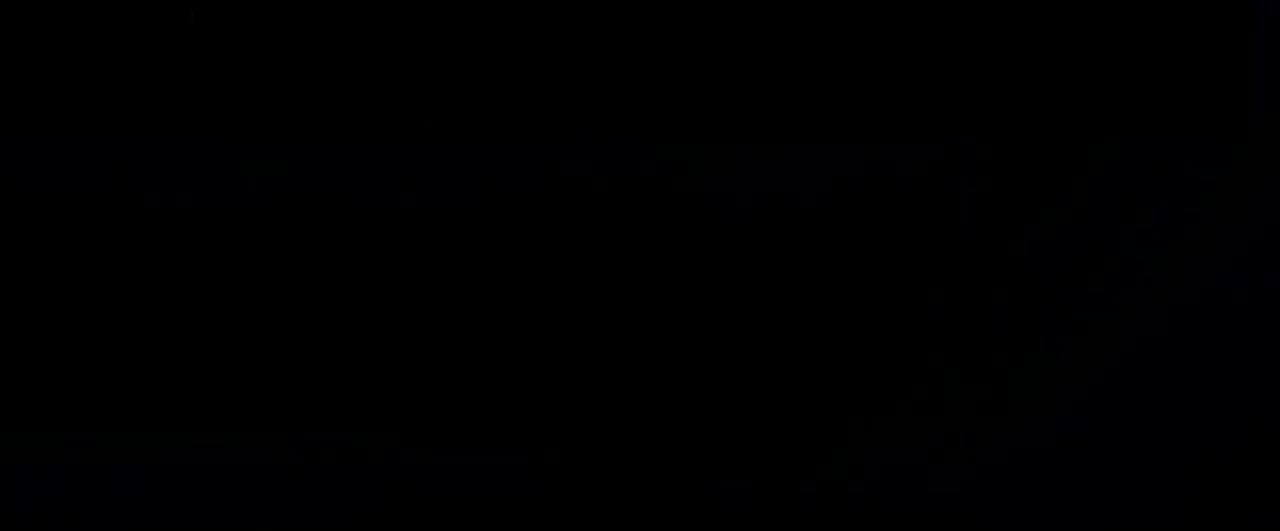
{"buttons": [], "left_stick": "center", "events": [[50, "CIRCLE", "up"]]}
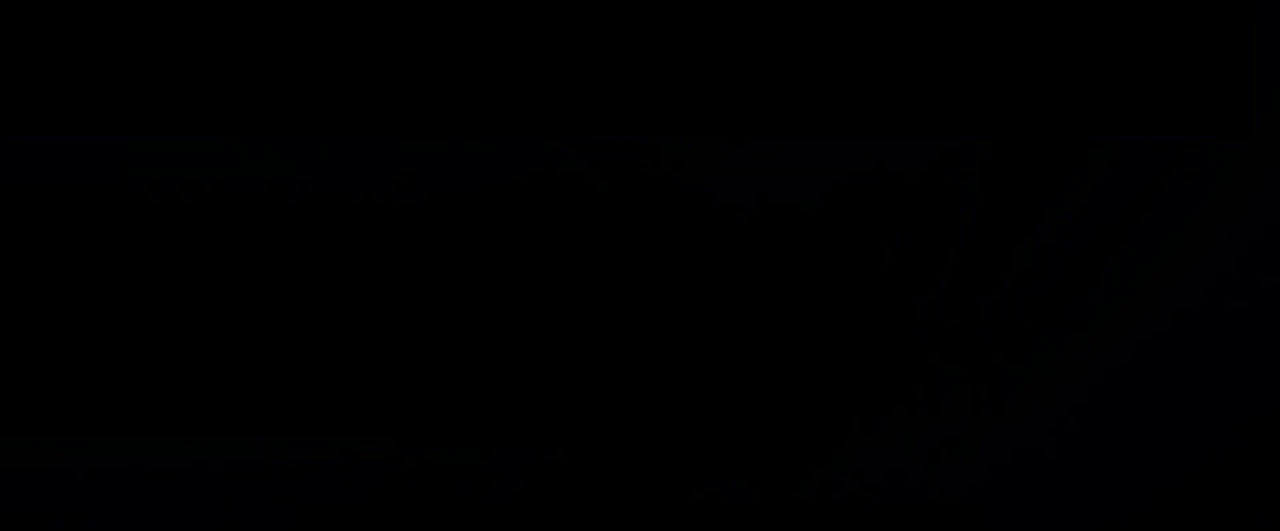
{"buttons": [], "left_stick": "center", "events": []}
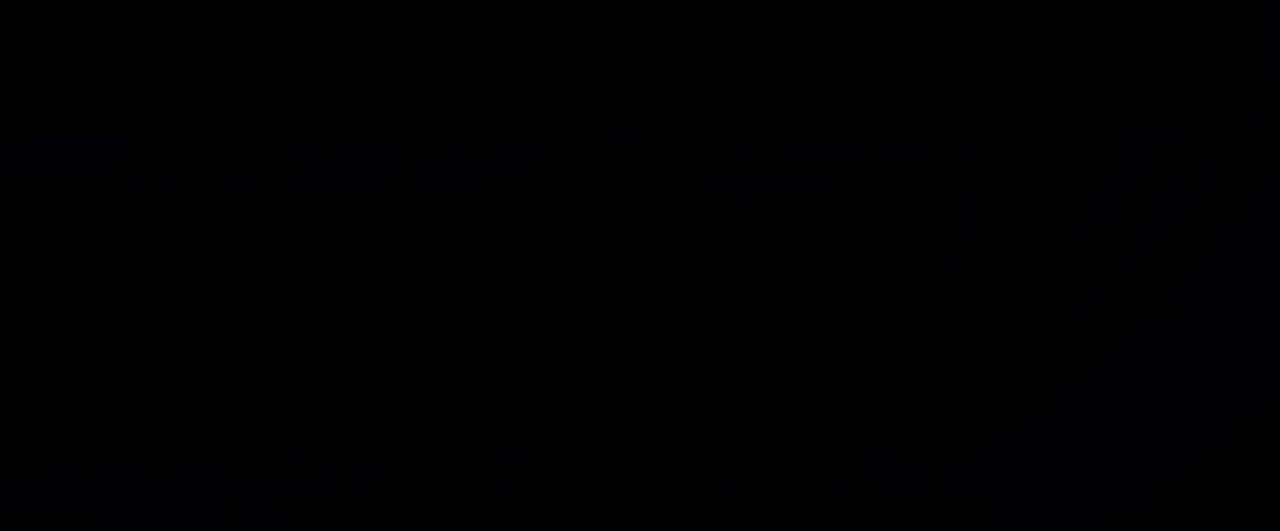
{"buttons": [], "left_stick": "center", "events": []}
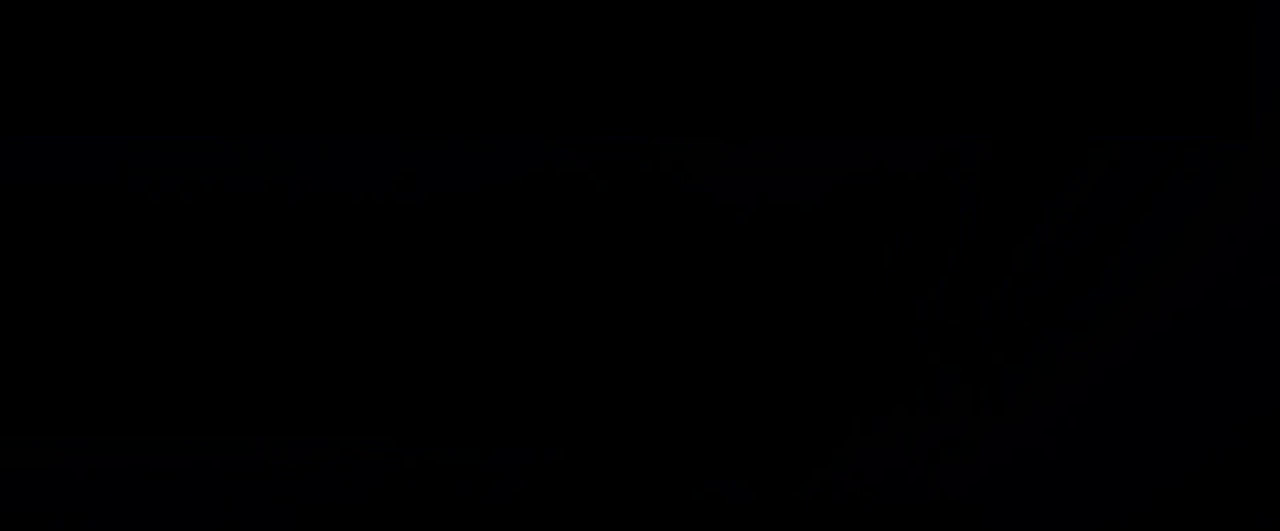
{"buttons": [], "left_stick": "center", "events": []}
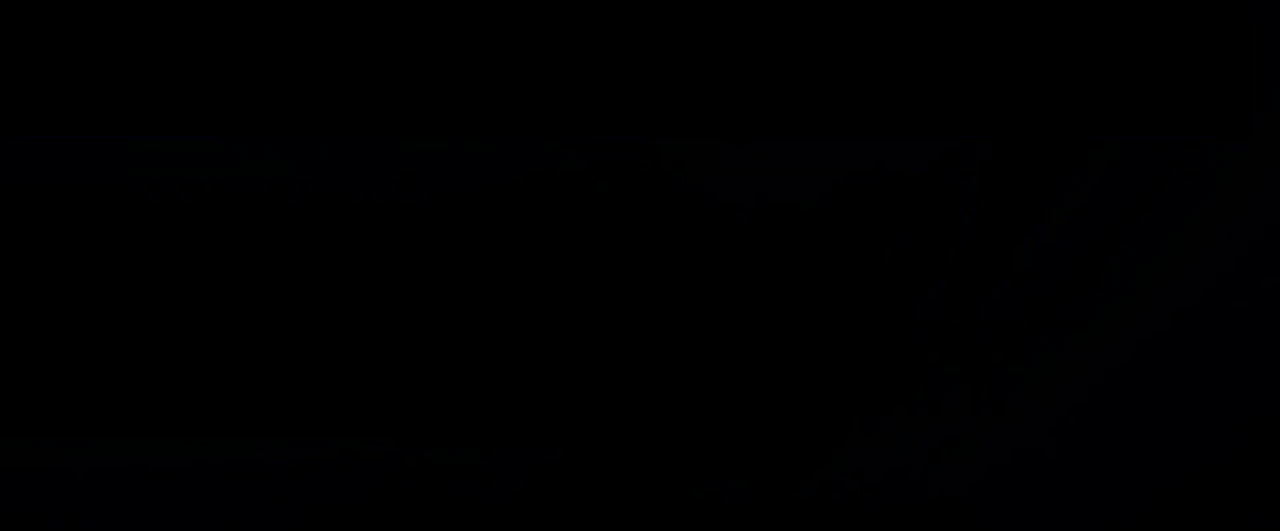
{"buttons": [], "left_stick": "center", "events": []}
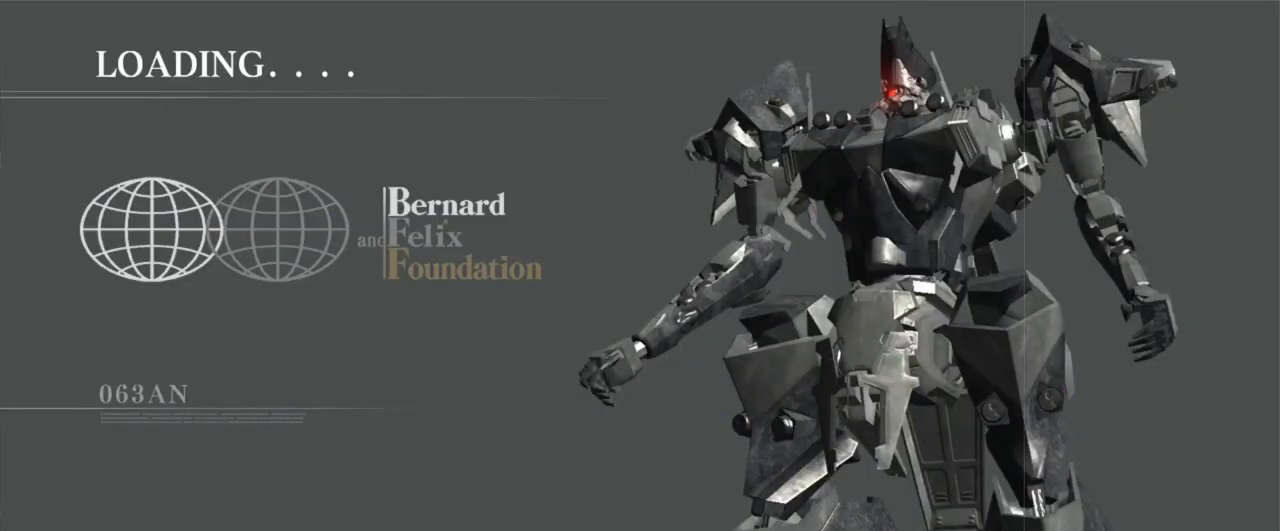
{"buttons": [], "left_stick": "center", "events": []}
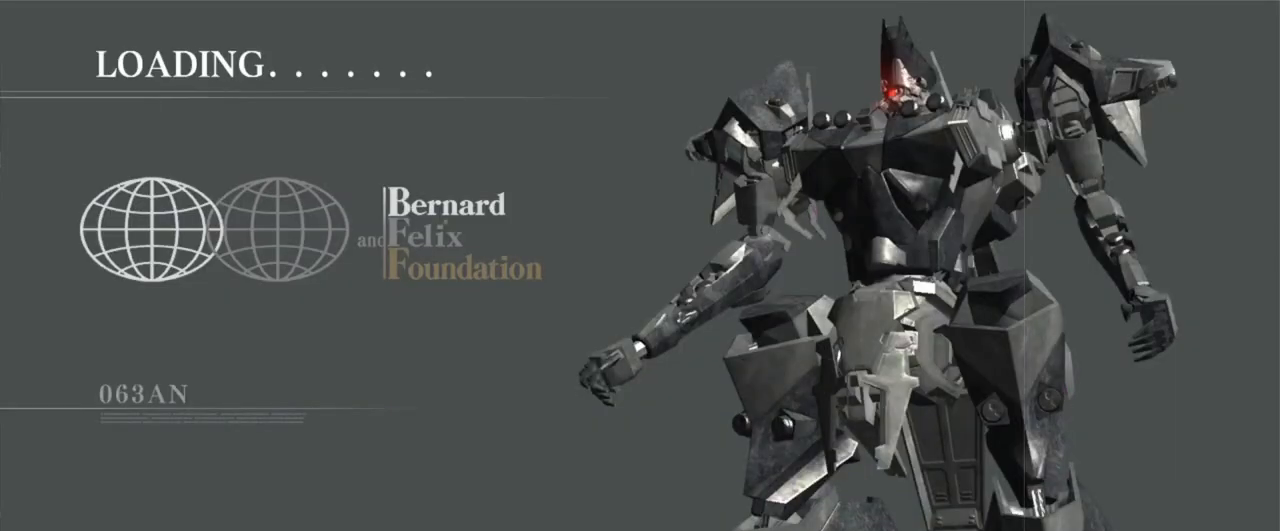
{"buttons": [], "left_stick": "center", "events": []}
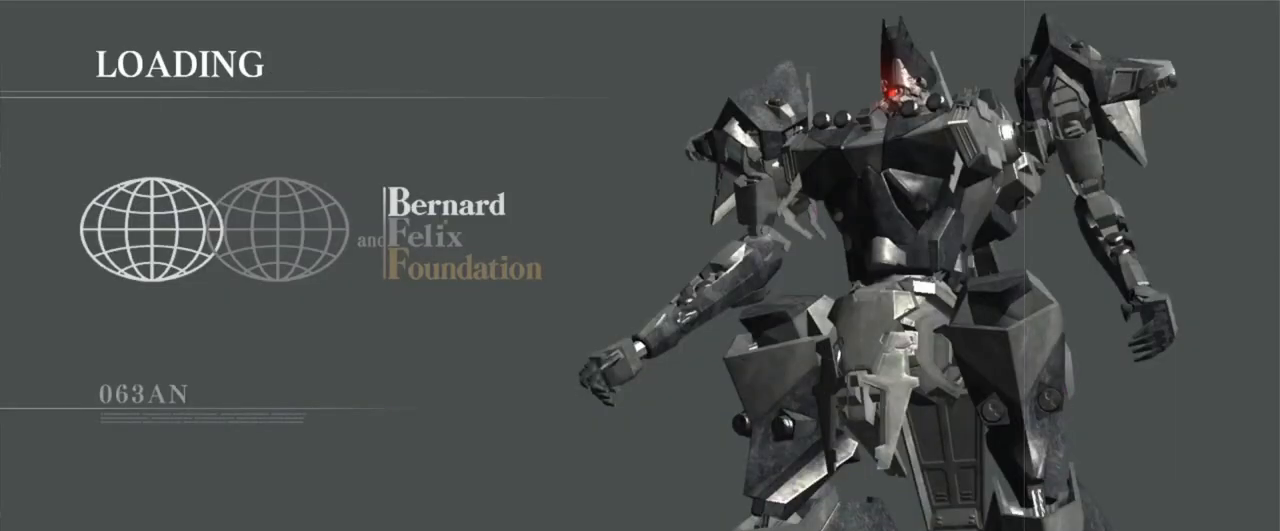
{"buttons": [], "left_stick": "center", "events": []}
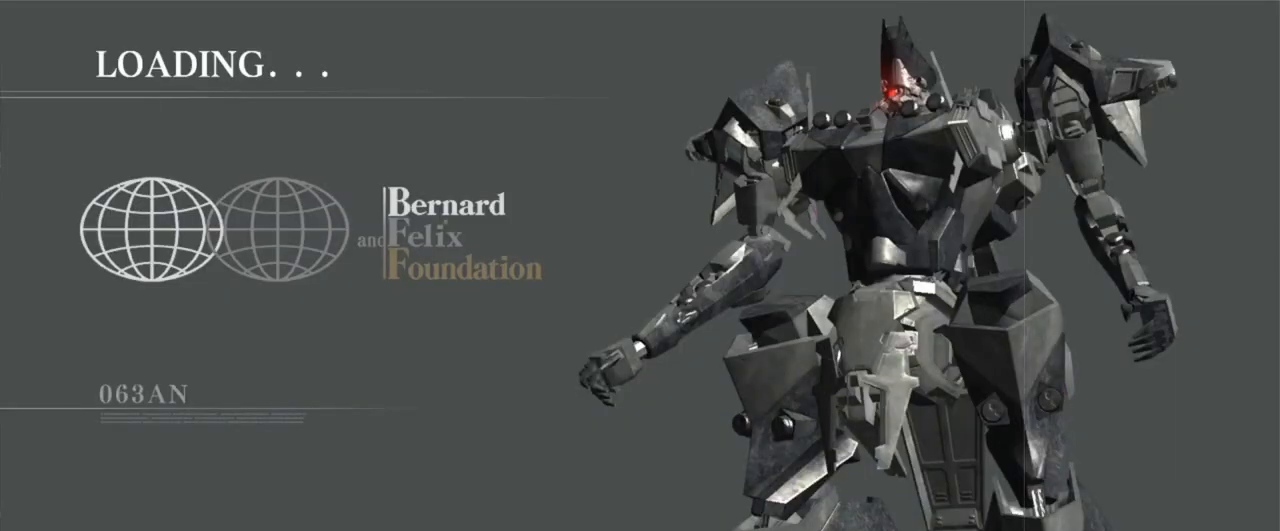
{"buttons": [], "left_stick": "center", "events": []}
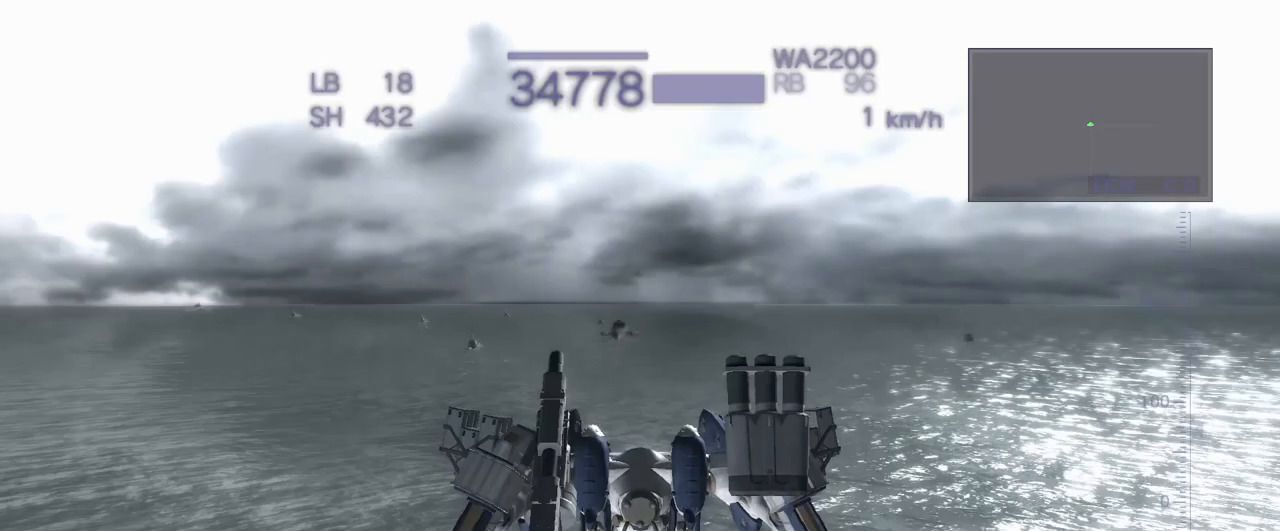
{"buttons": ["CROSS"], "left_stick": "up", "events": [[483, "left_stick", "up"], [500, "CROSS", "down"]]}
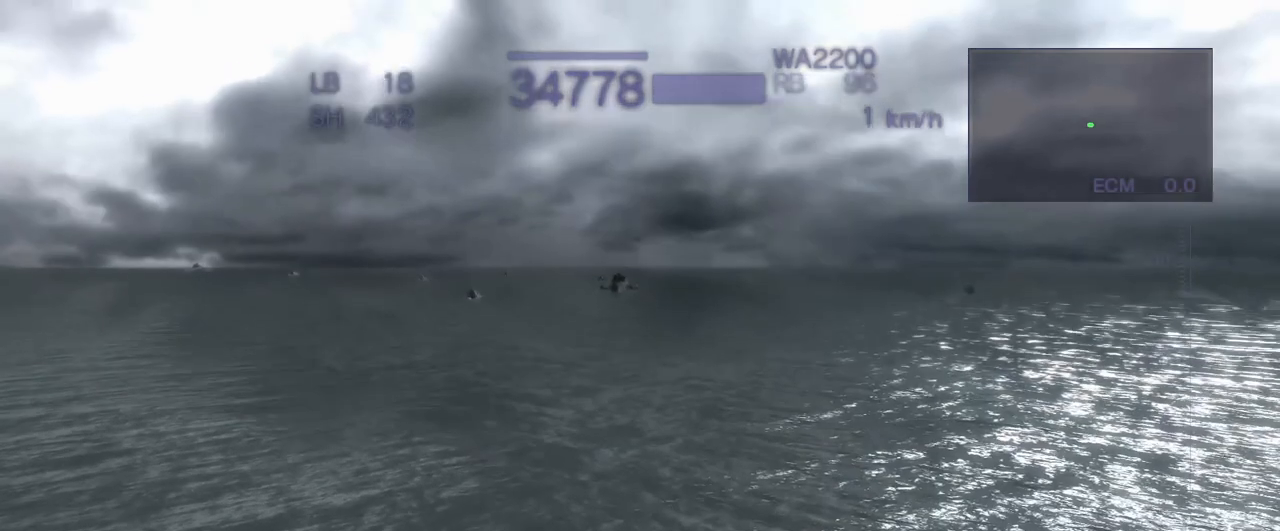
{"buttons": ["CROSS"], "left_stick": "up", "events": [[17, "left_stick", "up-left"], [267, "SQUARE", "down"], [367, "left_stick", "up"], [433, "SQUARE", "up"]]}
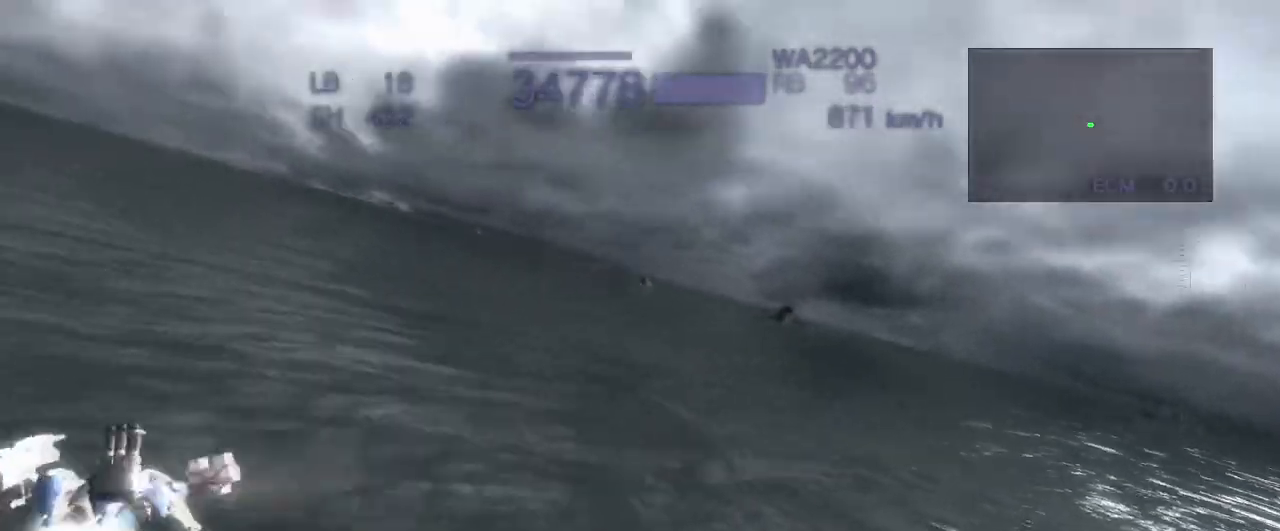
{"buttons": ["CROSS"], "left_stick": "up-right", "events": [[50, "left_stick", "center"], [233, "CROSS", "up"], [250, "left_stick", "up"], [367, "left_stick", "up-right"], [417, "CROSS", "down"]]}
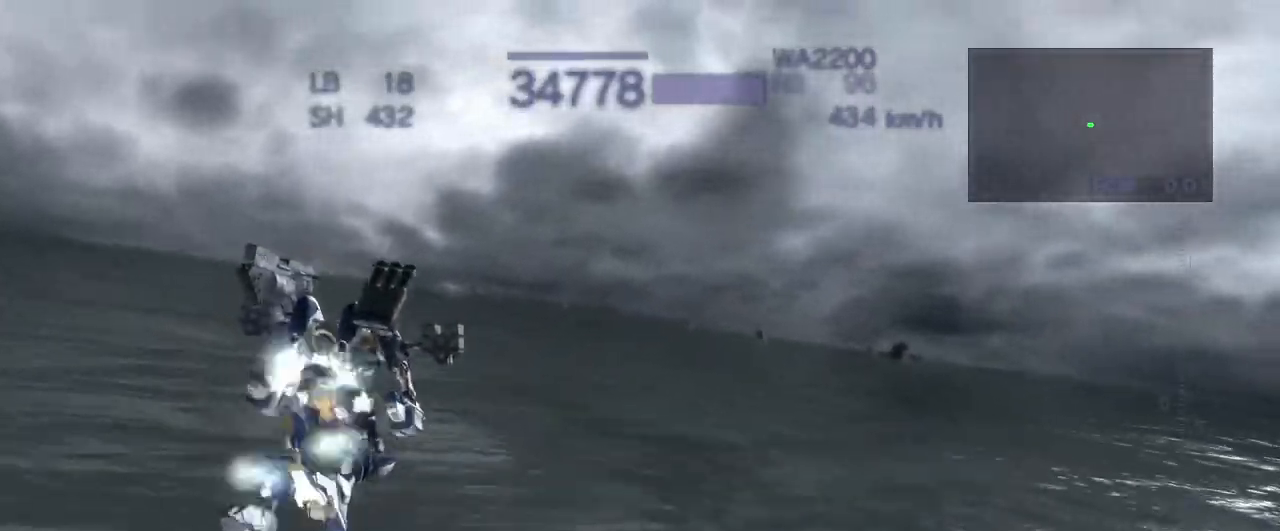
{"buttons": ["CROSS"], "left_stick": "up-right", "events": [[100, "SQUARE", "down"], [283, "SQUARE", "up"]]}
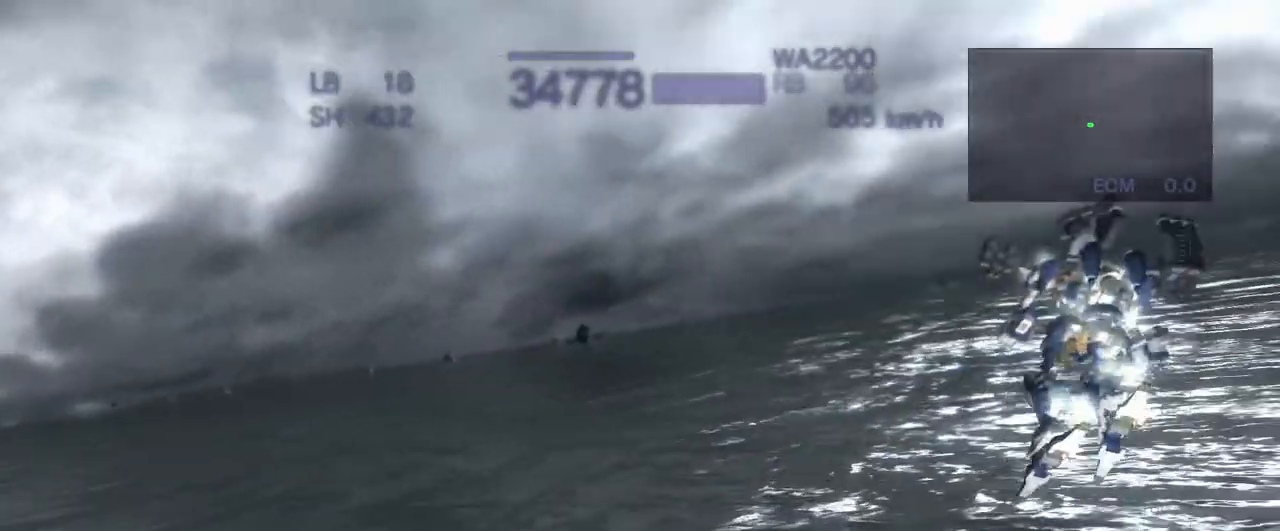
{"buttons": ["CROSS", "SQUARE"], "left_stick": "up", "events": [[83, "CROSS", "up"], [217, "left_stick", "up"], [283, "CROSS", "down"], [350, "SQUARE", "down"]]}
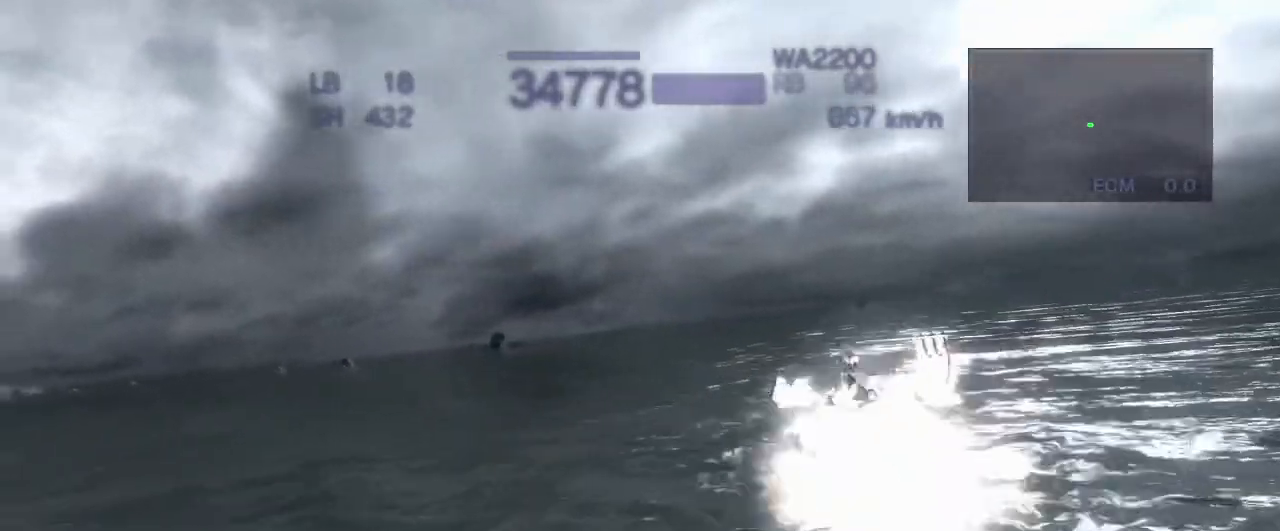
{"buttons": [], "left_stick": "up", "events": [[33, "SQUARE", "up"], [117, "CROSS", "up"], [183, "left_stick", "center"], [467, "left_stick", "up"]]}